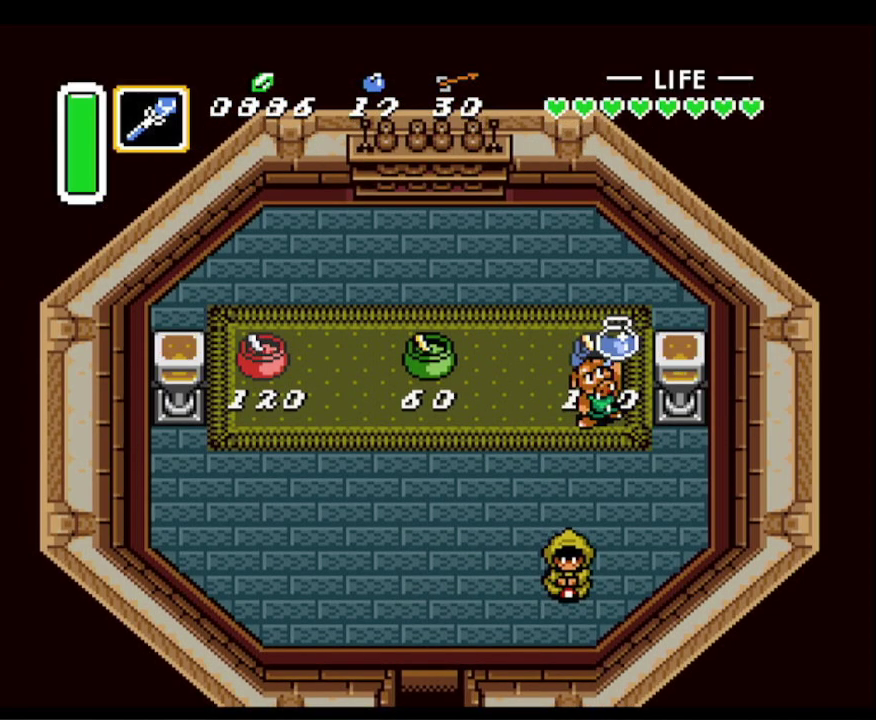
Gameplay with a controller (Nintendo layout); each line is a JSON object with the inputs held at the frame after it. "events" lists button and stick changes between this image and that frame as [ms after this image, input, new state], when the widget could be followed in between. Not read: L3 R3.
{"buttons": ["DPAD_DOWN", "DPAD_LEFT"], "events": []}
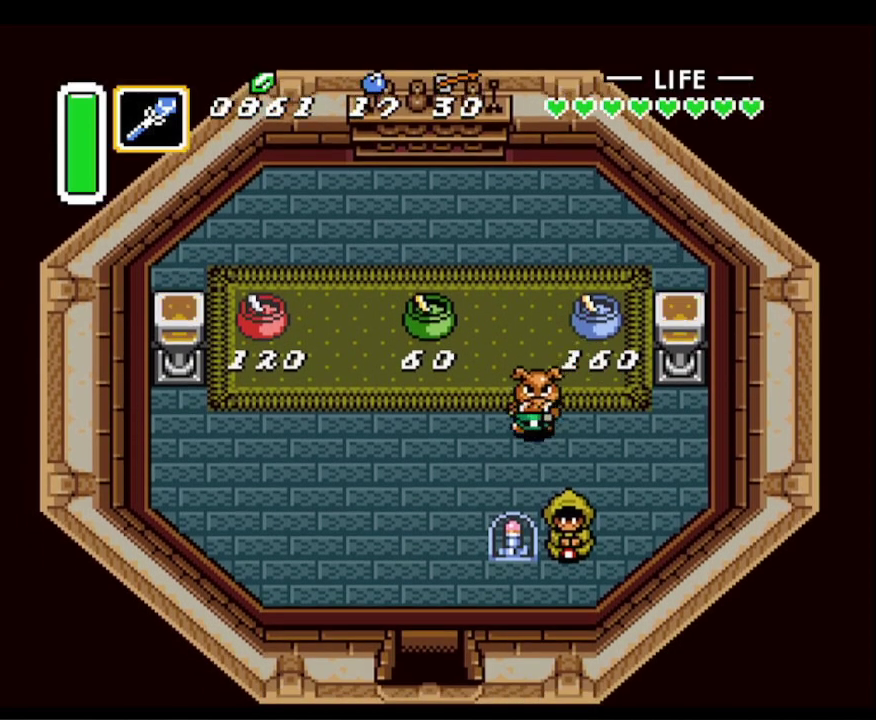
{"buttons": ["DPAD_DOWN"], "events": [[433, "DPAD_LEFT", "up"]]}
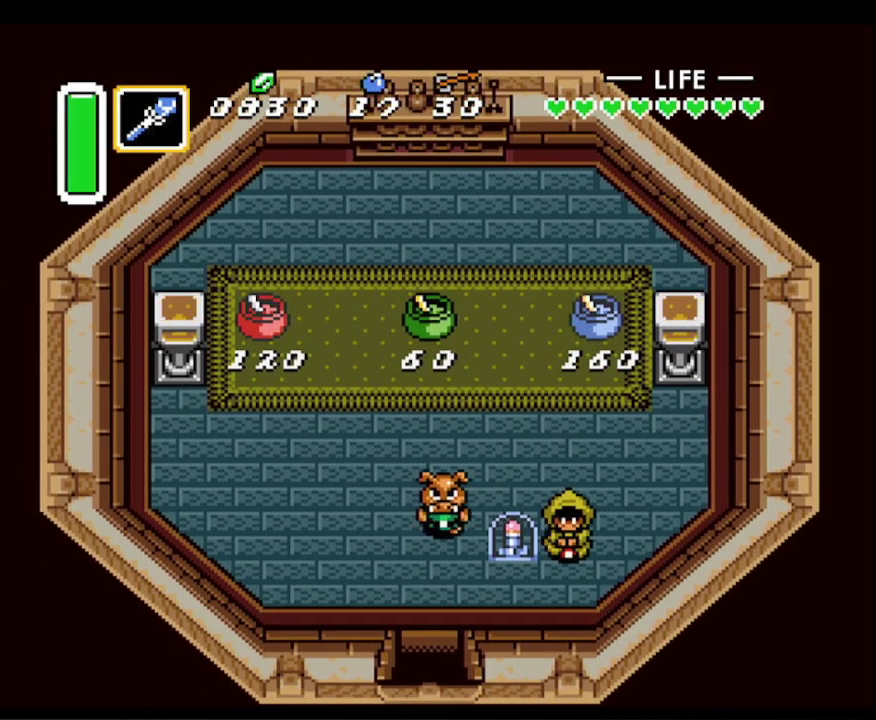
{"buttons": ["DPAD_DOWN"], "events": [[33, "DPAD_RIGHT", "down"], [200, "DPAD_RIGHT", "up"], [383, "DPAD_LEFT", "down"], [400, "DPAD_LEFT", "up"]]}
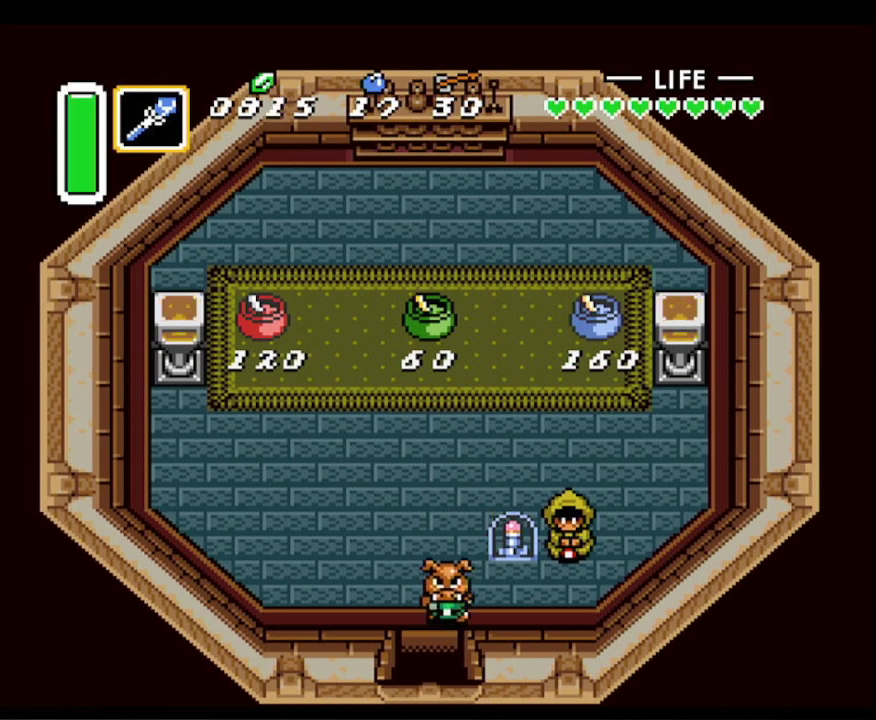
{"buttons": ["DPAD_DOWN"], "events": [[83, "DPAD_LEFT", "down"], [150, "DPAD_LEFT", "up"]]}
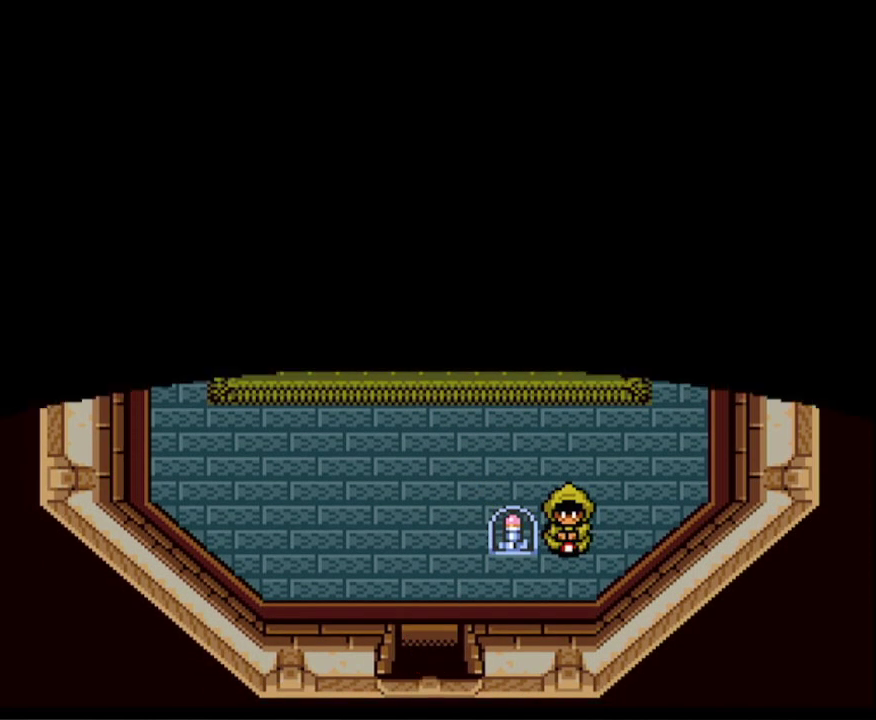
{"buttons": ["DPAD_DOWN"], "events": []}
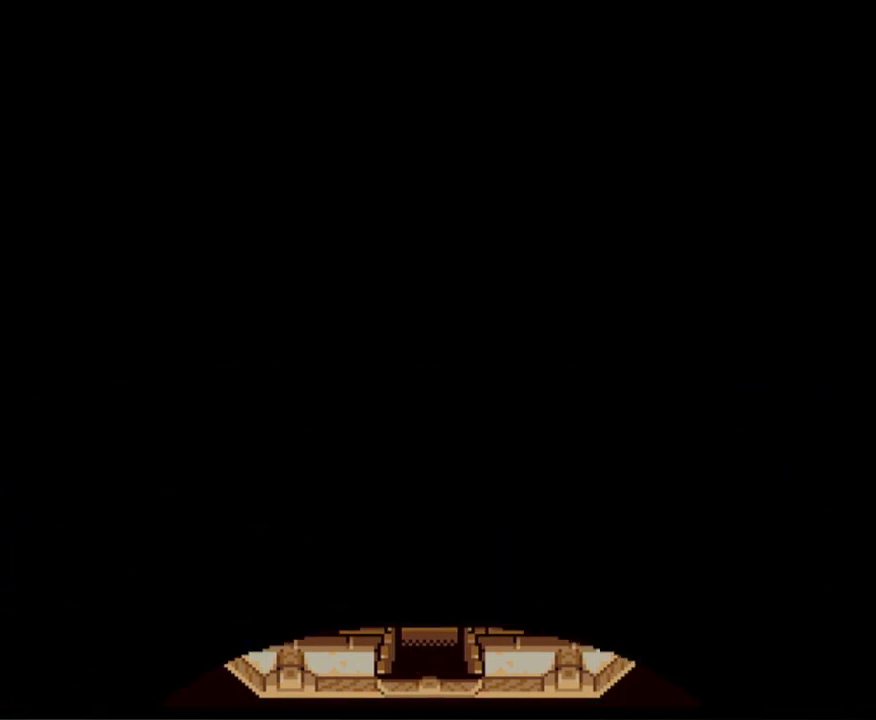
{"buttons": ["DPAD_DOWN"], "events": []}
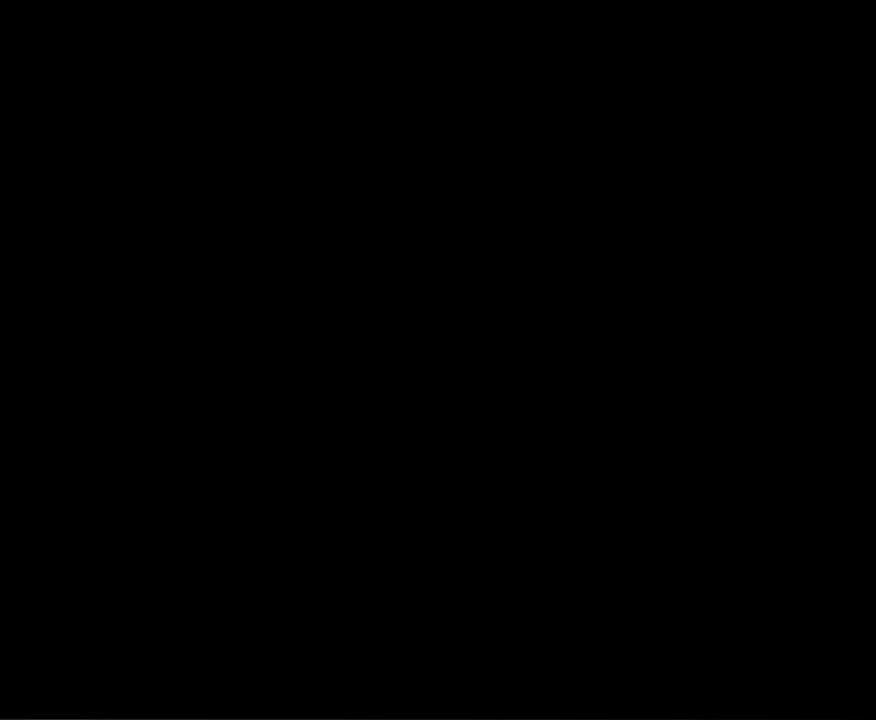
{"buttons": ["DPAD_DOWN"], "events": []}
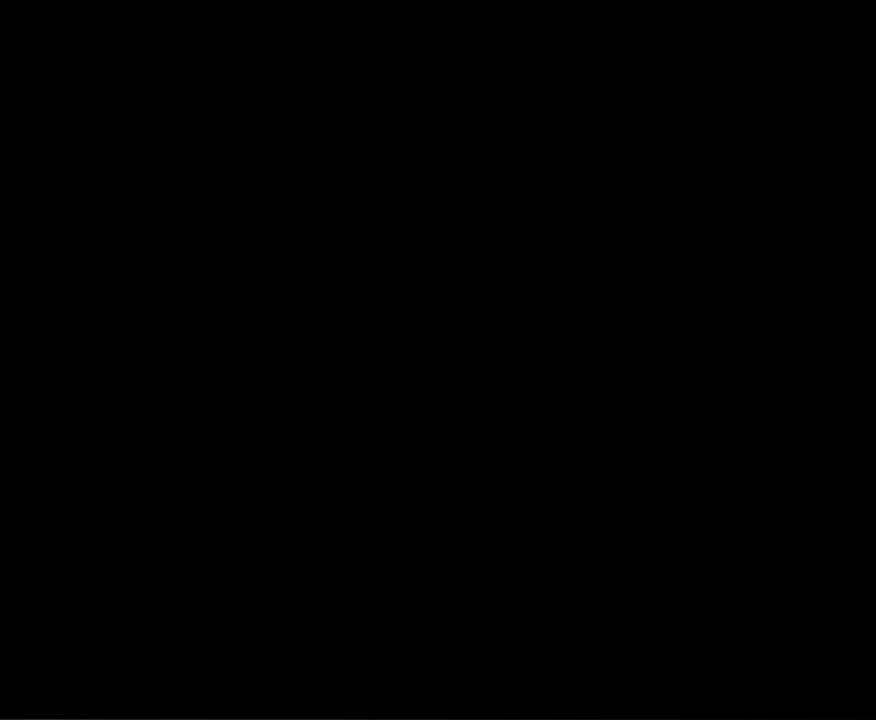
{"buttons": ["DPAD_DOWN"], "events": []}
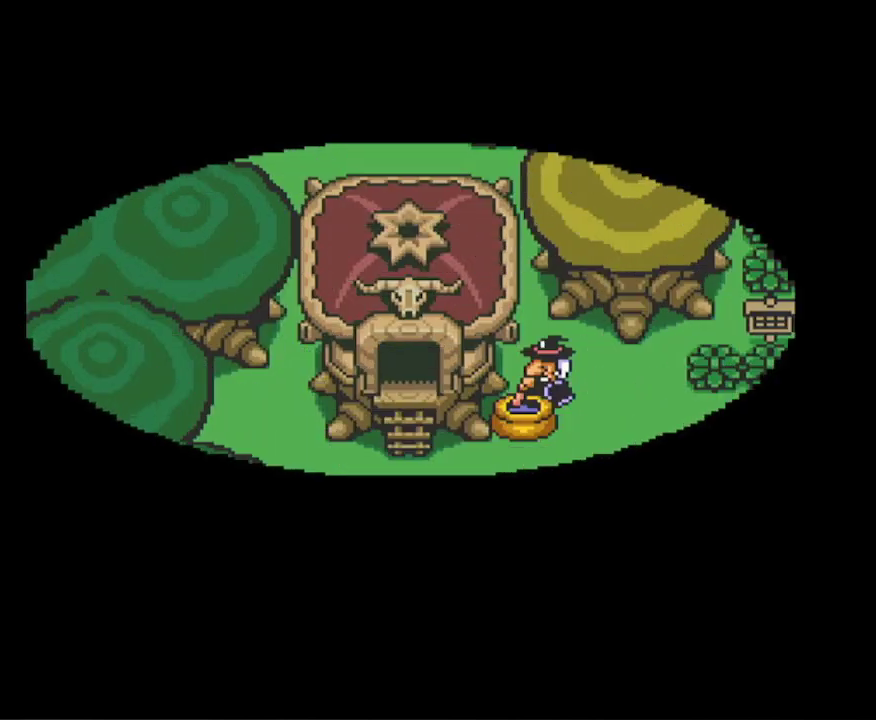
{"buttons": ["DPAD_DOWN"], "events": []}
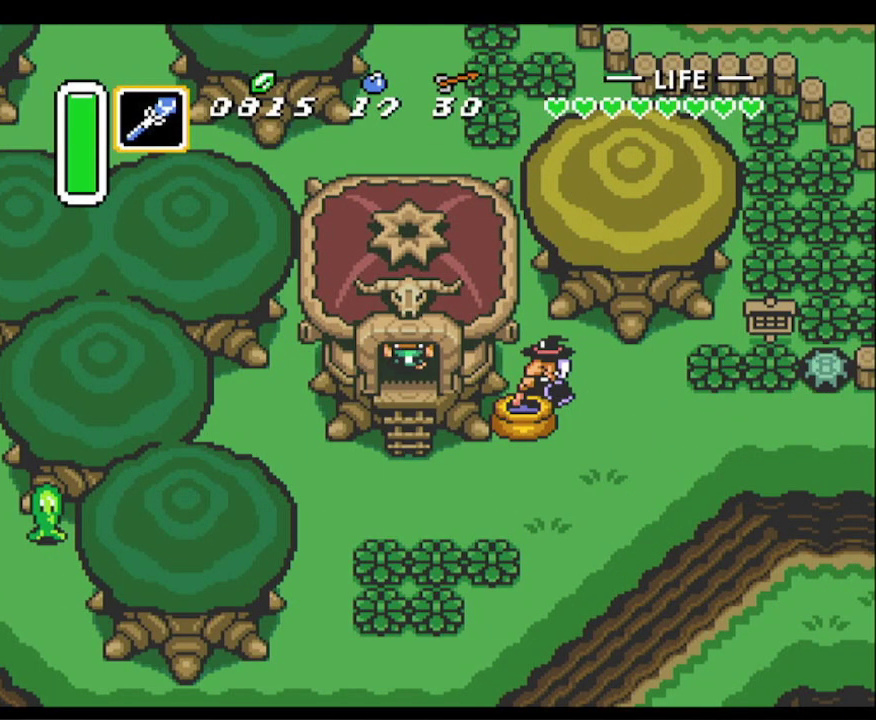
{"buttons": ["R1"], "events": [[217, "R1", "down"], [300, "DPAD_DOWN", "up"], [317, "R1", "up"], [417, "R1", "down"]]}
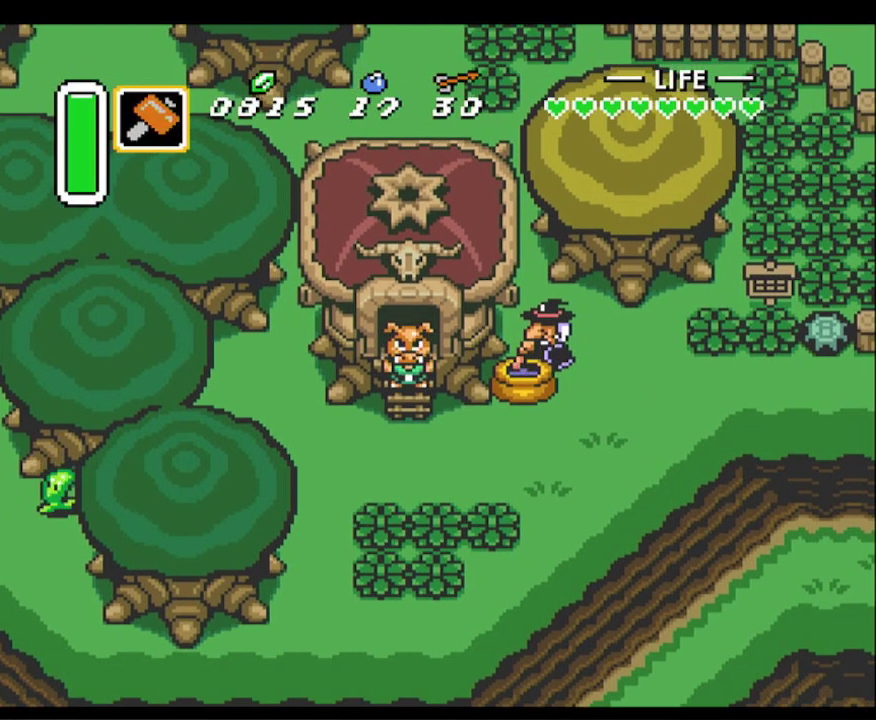
{"buttons": ["R1"], "events": [[33, "R1", "up"], [117, "R1", "down"], [233, "R1", "up"], [400, "DPAD_DOWN", "down"], [450, "R1", "down"], [500, "DPAD_DOWN", "up"]]}
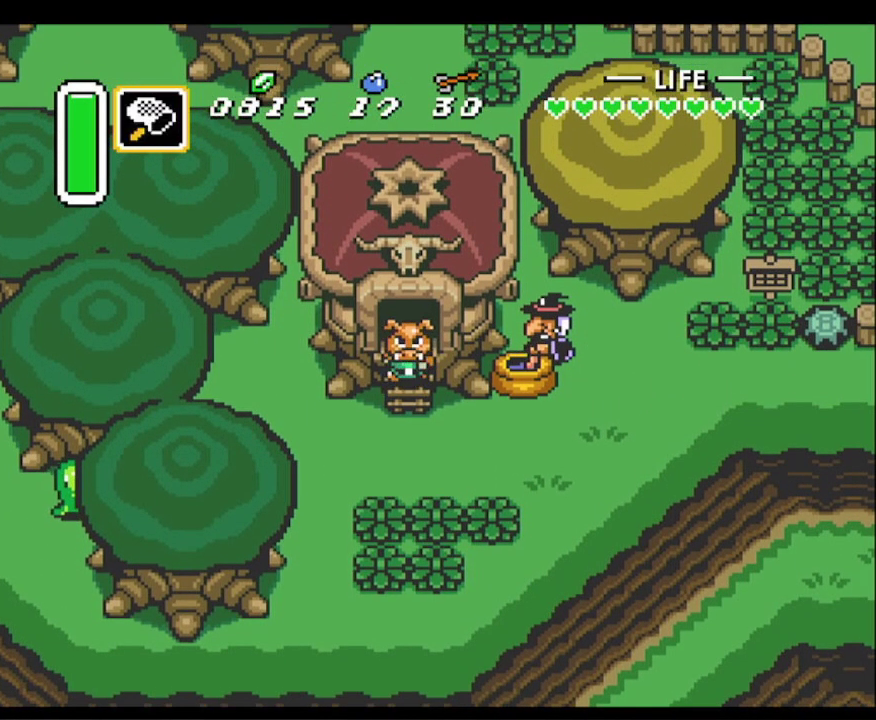
{"buttons": ["Y"], "events": [[17, "R1", "up"], [250, "L1", "down"], [417, "L1", "up"], [450, "Y", "down"]]}
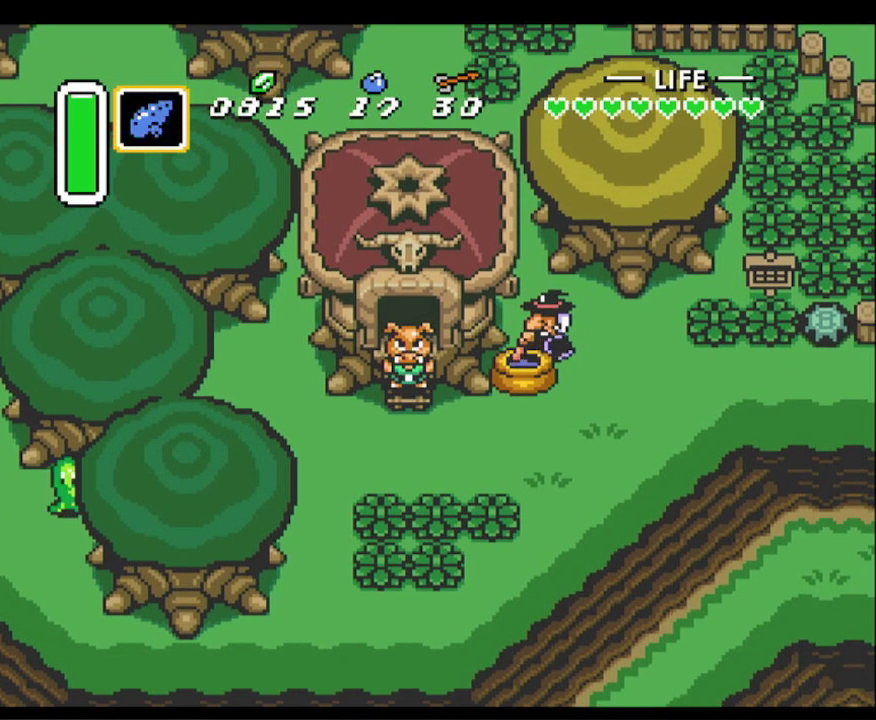
{"buttons": [], "events": [[67, "Y", "up"]]}
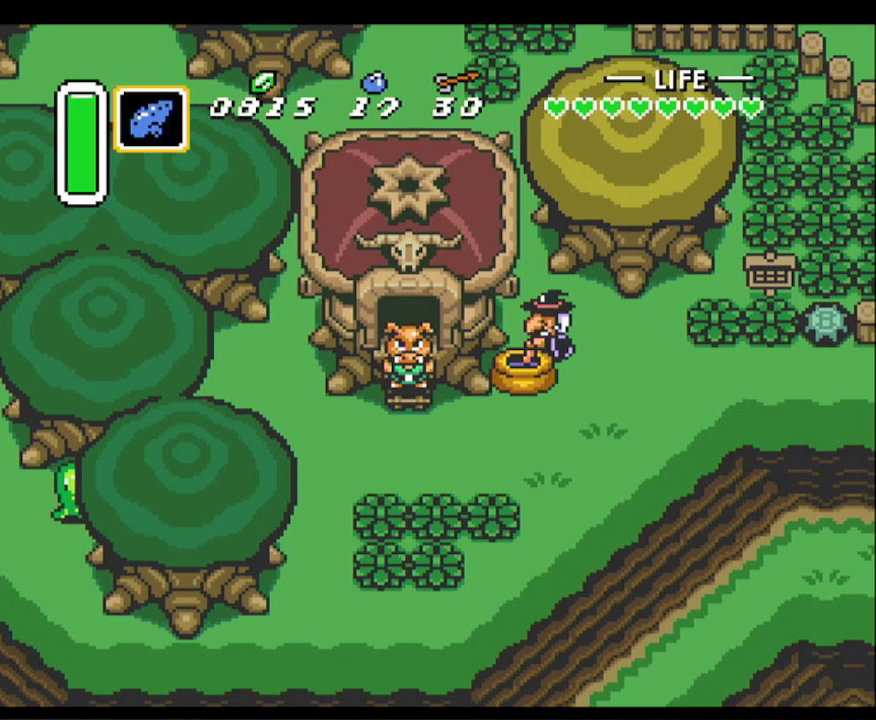
{"buttons": [], "events": []}
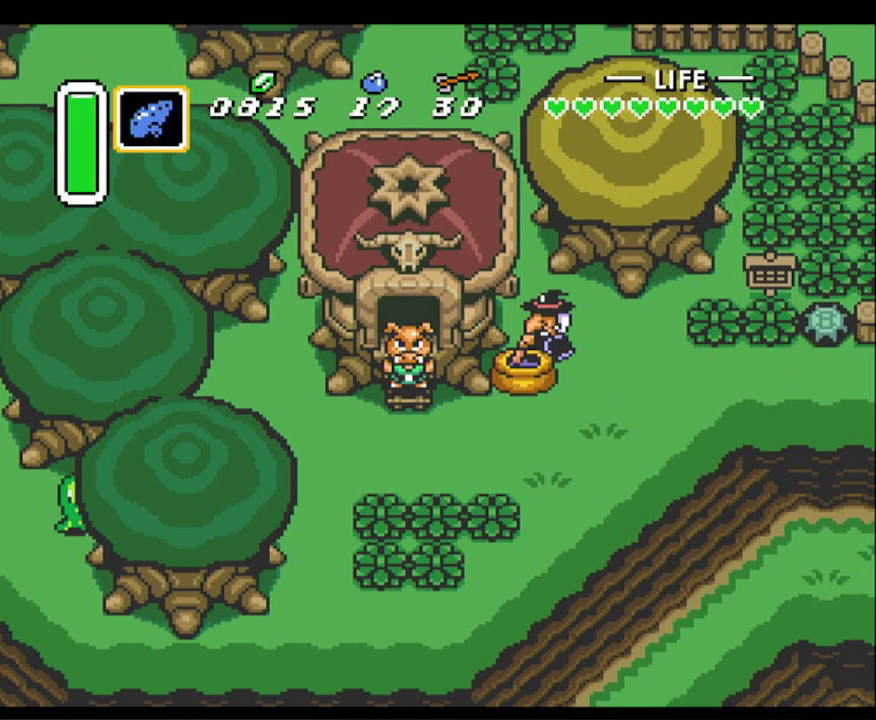
{"buttons": [], "events": []}
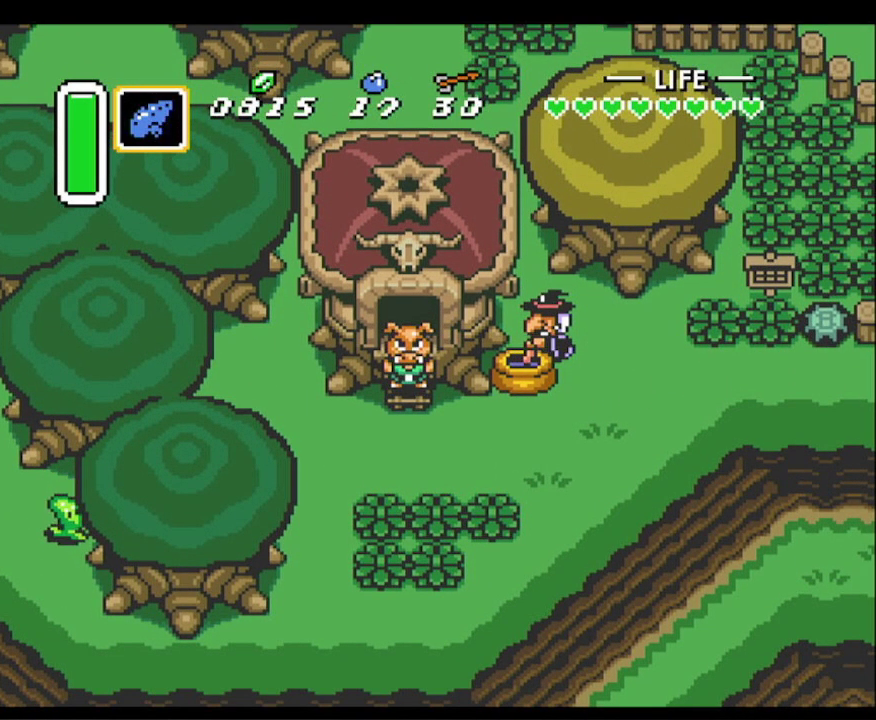
{"buttons": [], "events": []}
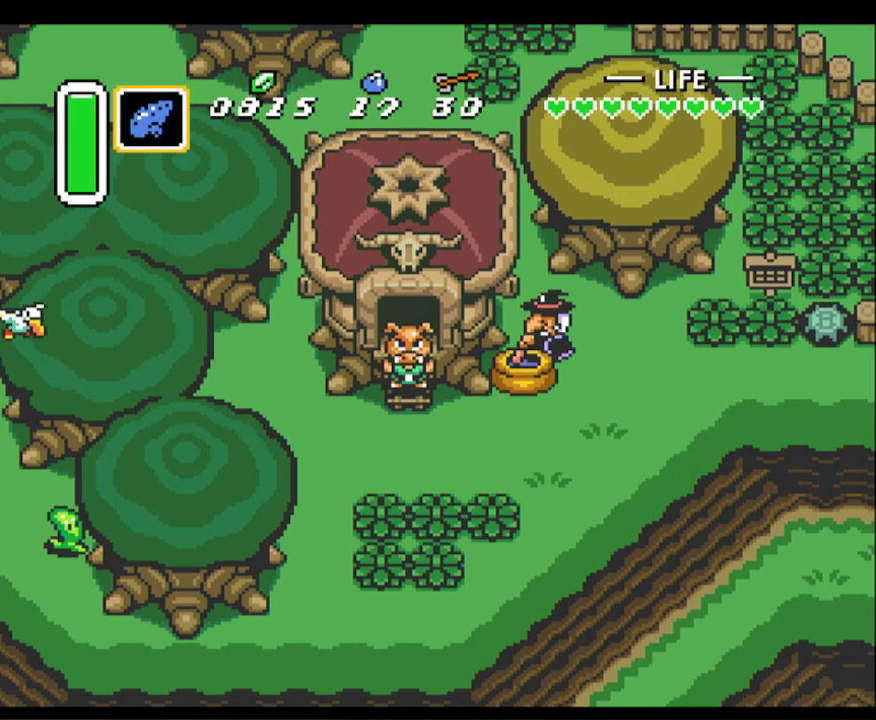
{"buttons": [], "events": []}
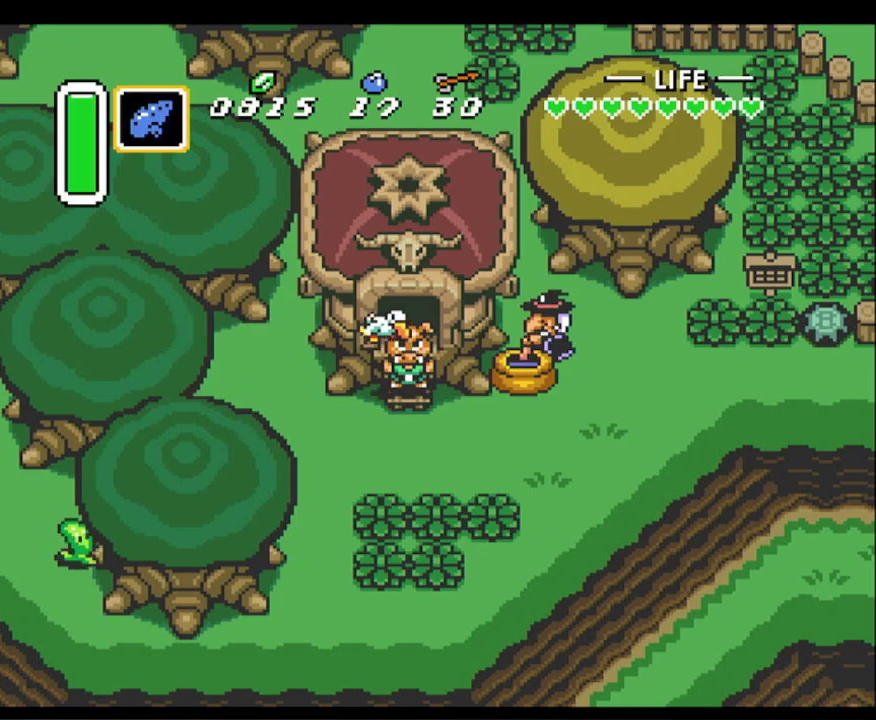
{"buttons": [], "events": []}
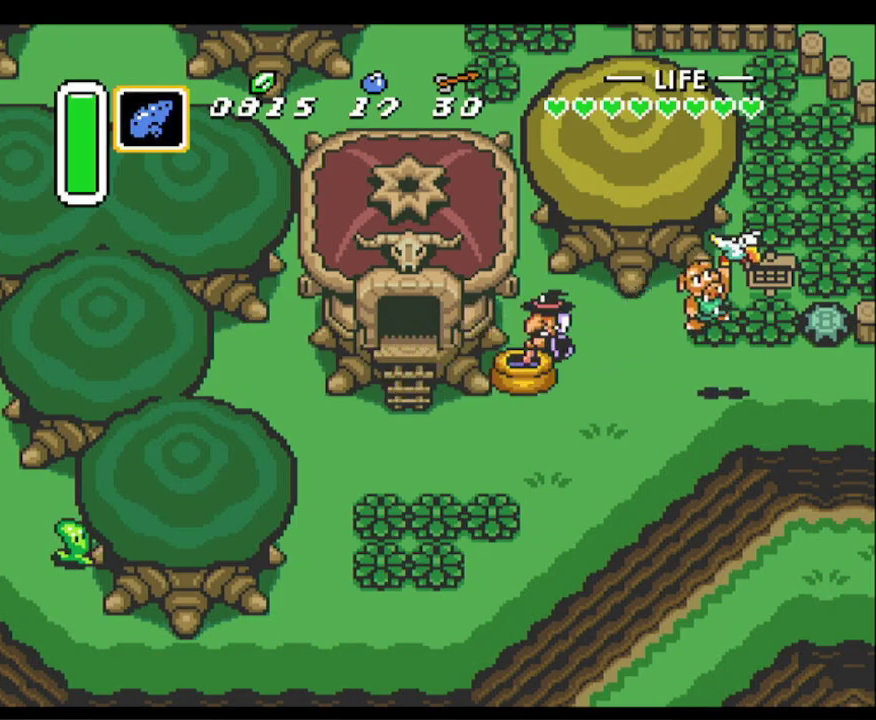
{"buttons": [], "events": []}
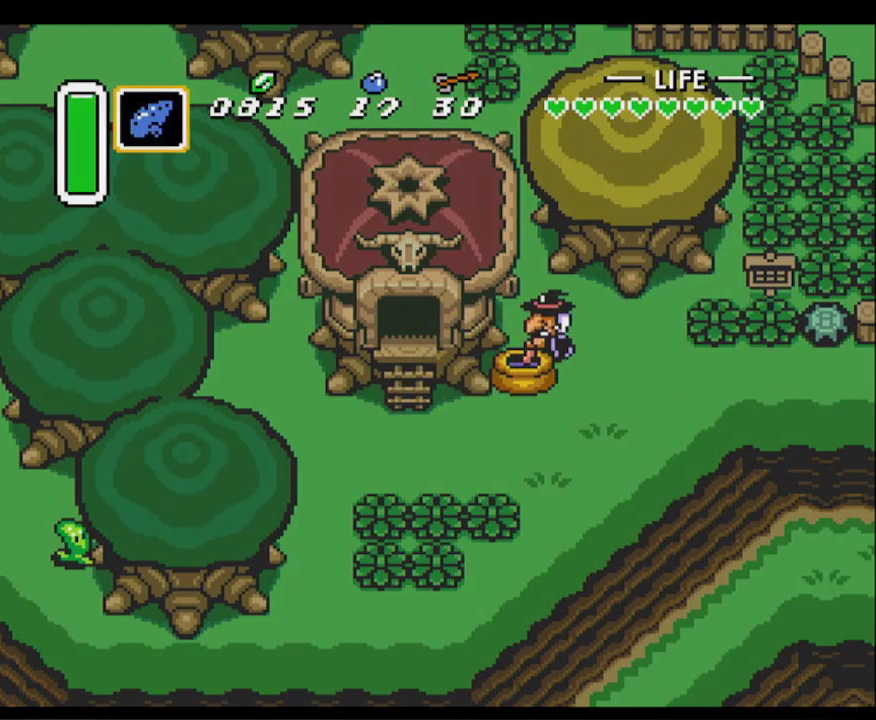
{"buttons": [], "events": []}
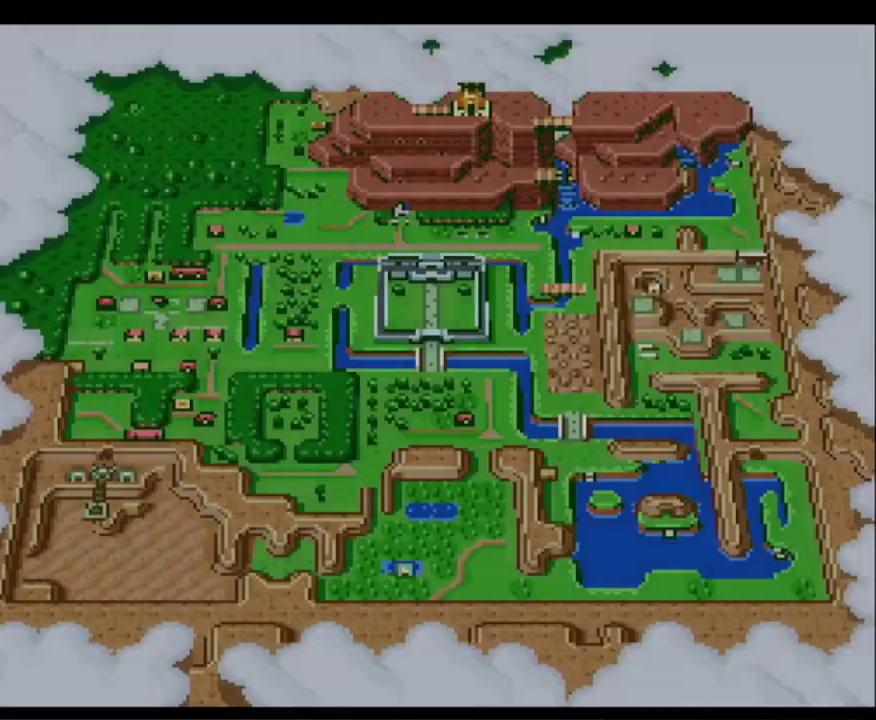
{"buttons": [], "events": [[350, "DPAD_LEFT", "down"], [433, "DPAD_LEFT", "up"]]}
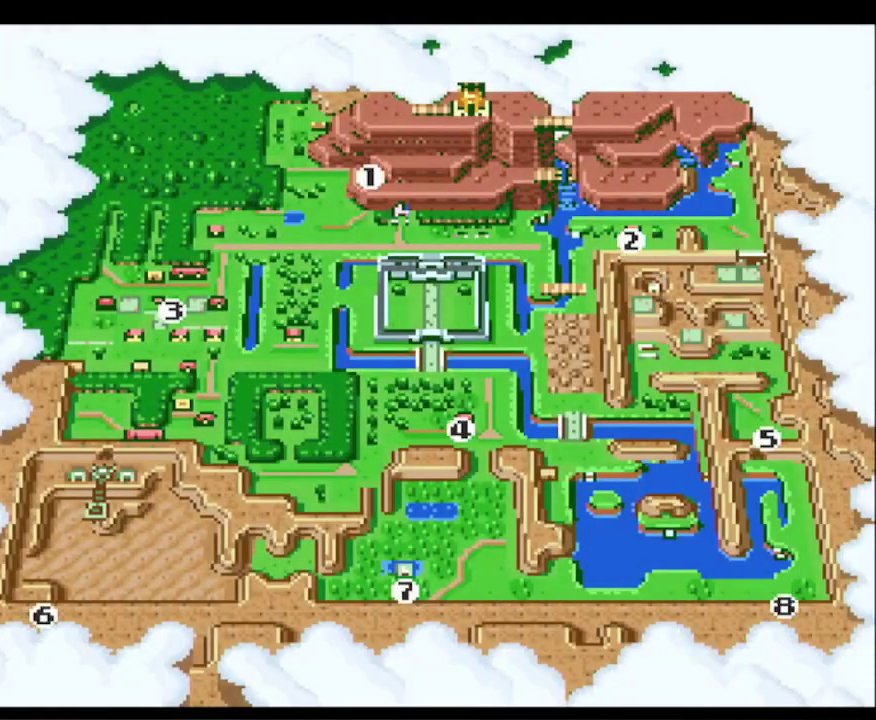
{"buttons": [], "events": [[150, "A", "down"], [267, "A", "up"]]}
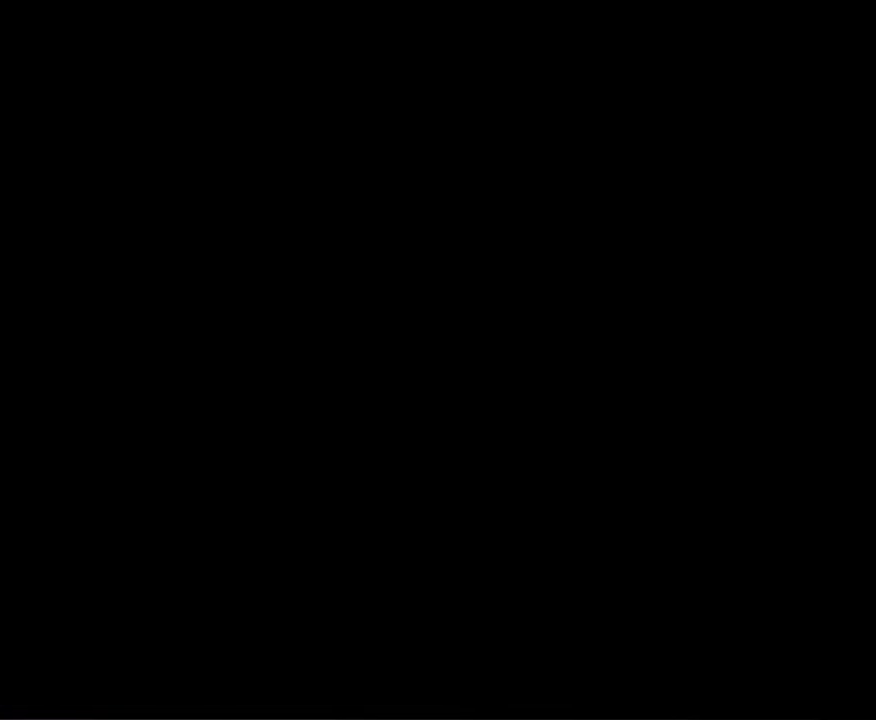
{"buttons": [], "events": []}
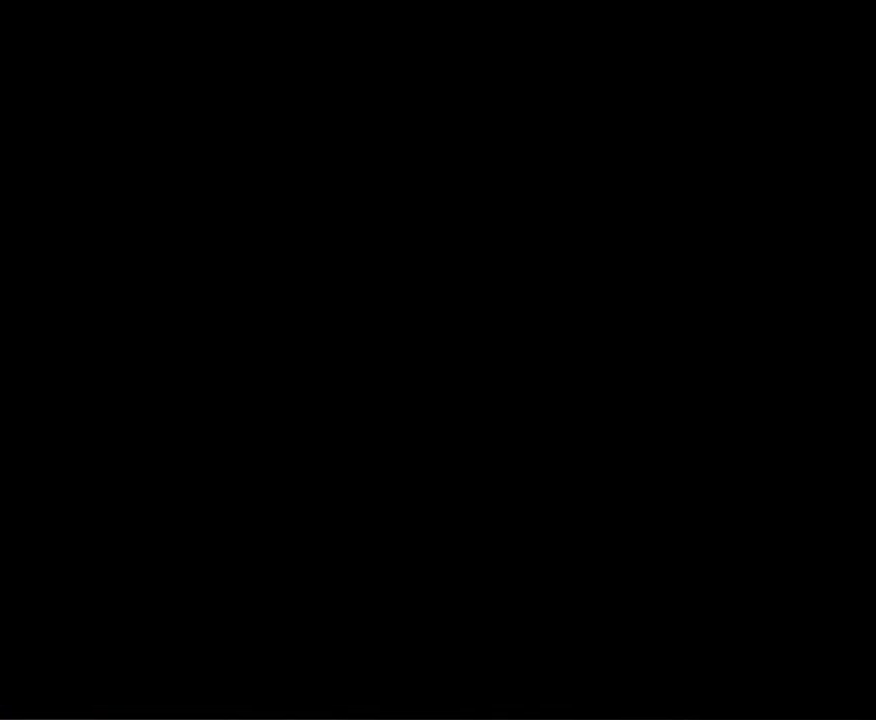
{"buttons": [], "events": []}
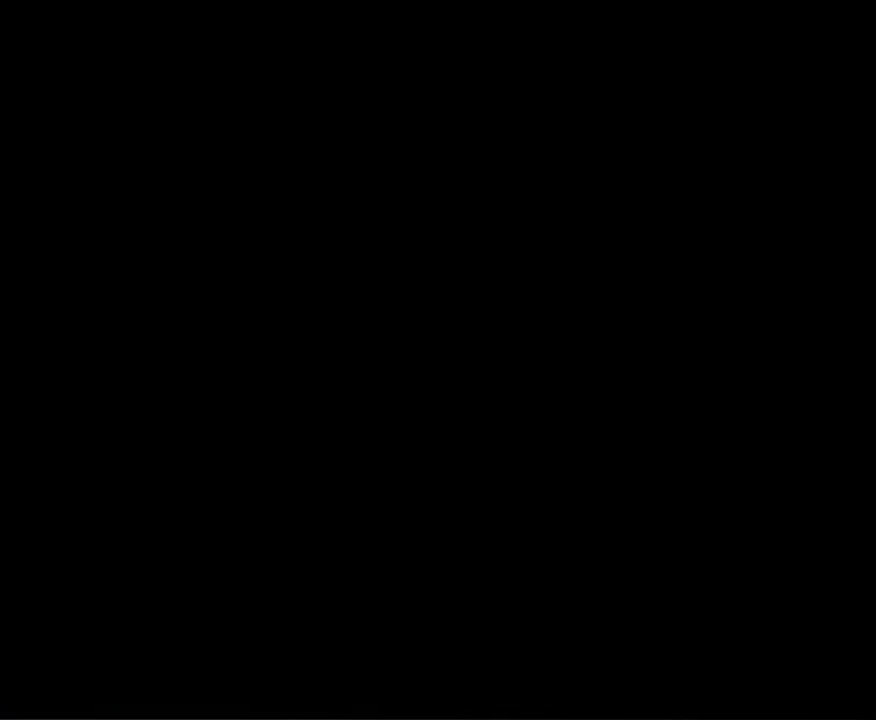
{"buttons": [], "events": []}
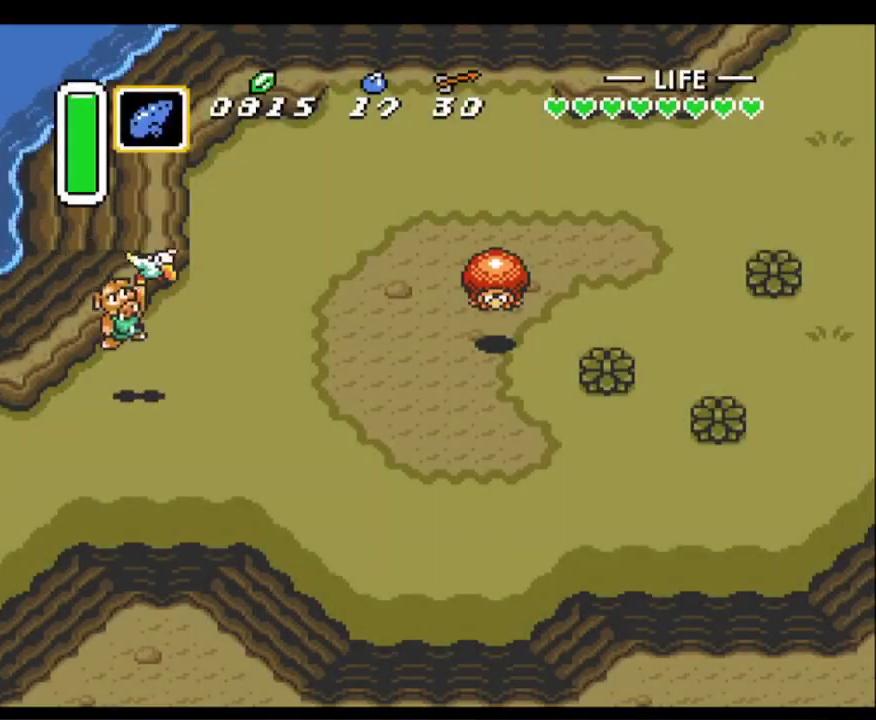
{"buttons": [], "events": []}
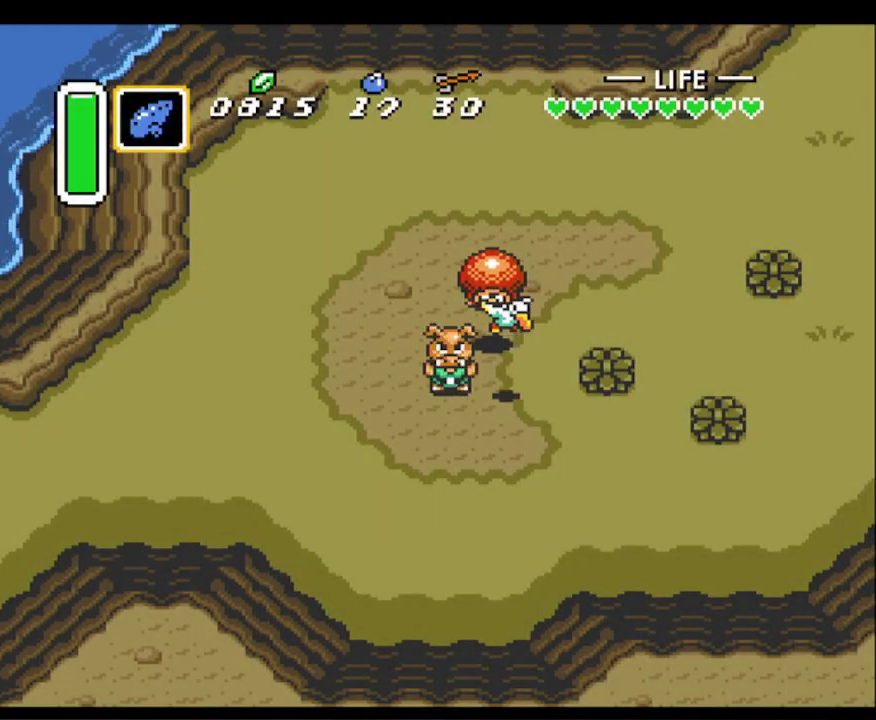
{"buttons": ["DPAD_DOWN", "DPAD_LEFT"], "events": [[33, "DPAD_LEFT", "down"], [100, "DPAD_DOWN", "down"], [317, "DPAD_DOWN", "up"], [350, "DPAD_DOWN", "down"]]}
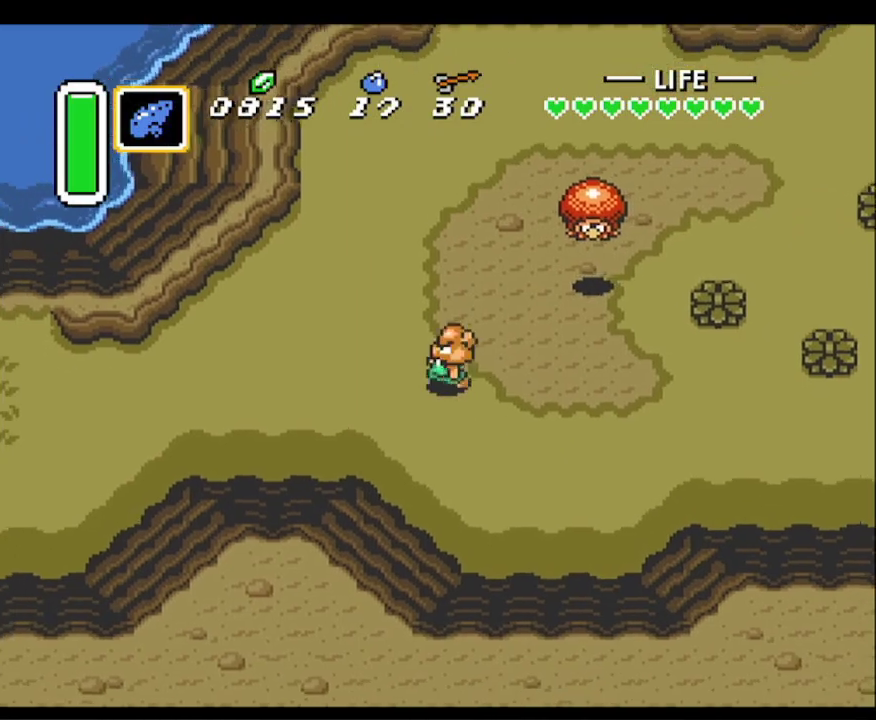
{"buttons": ["DPAD_LEFT"], "events": [[83, "DPAD_DOWN", "up"]]}
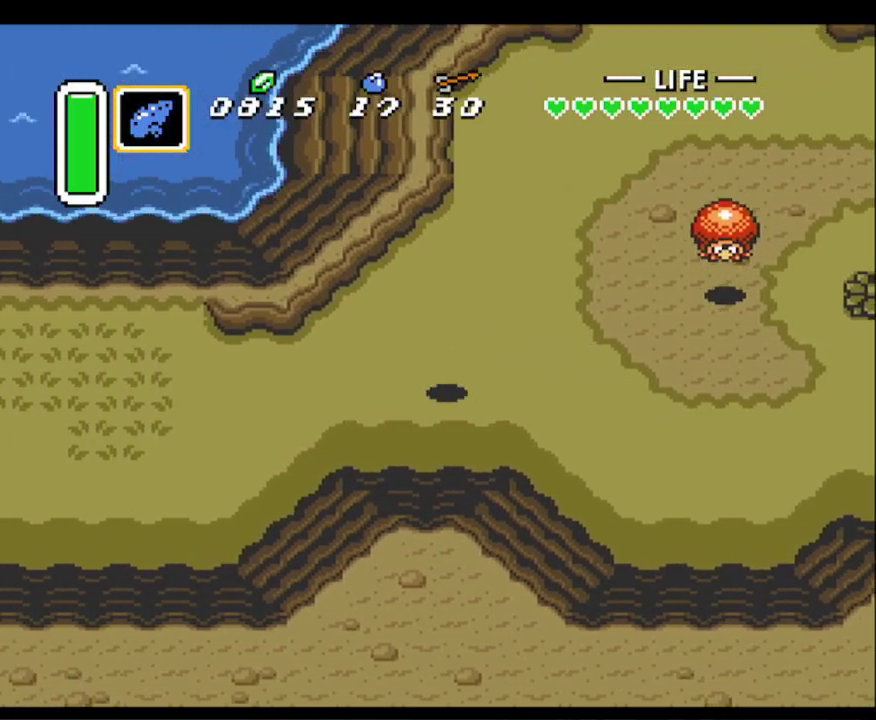
{"buttons": ["DPAD_LEFT"], "events": []}